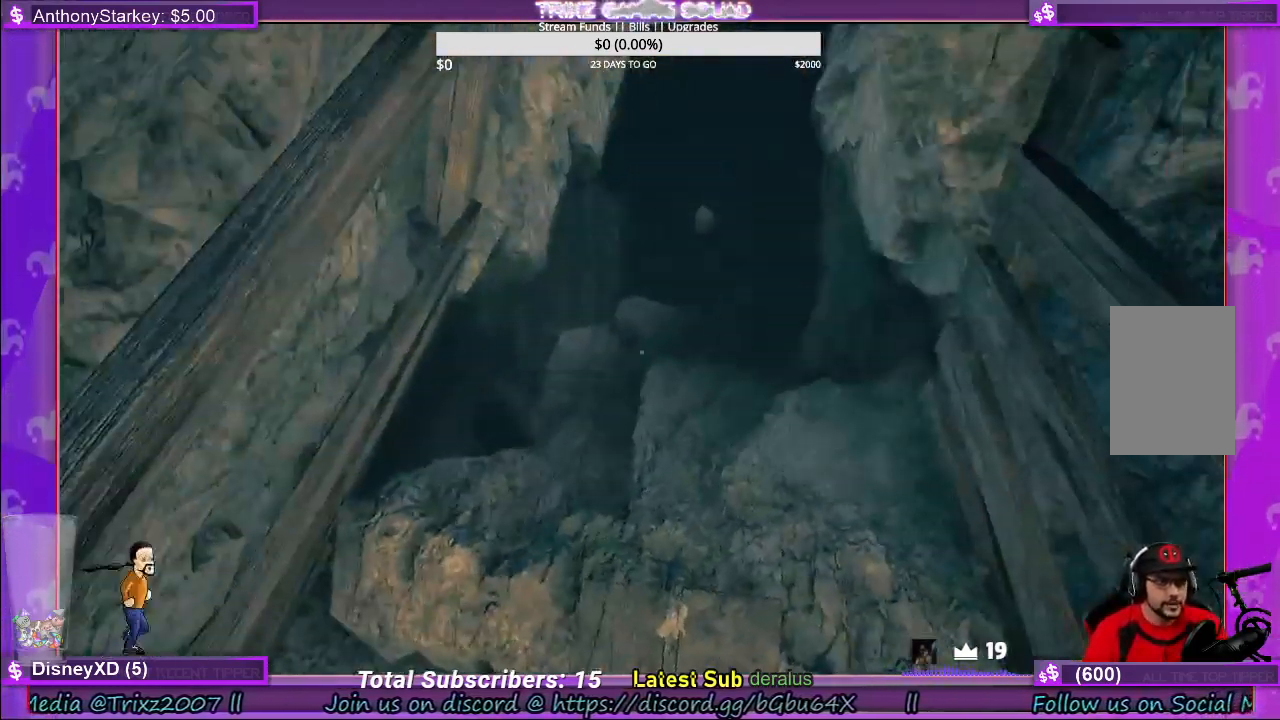
Gameplay with keyboard and mouse; each line is a JSON object with the keys and mouse buttons held at the frame after it. "events" lists presses ("down") and releases ("up") of "a", "ctrl", "d", "e", "f", "q", "r", "s", "shift", "space", "tab", "w", "mouse_left", "mouse_wheel", "mouse_right", "mouse_mb4" and "mouse_mb5" between this image and that frame as [ms after this image, input, new state], when the widget could be followed in between. "mouse_left", "mouse_wheel", "mouse_right", "mouse_mb4", "mouse_mb5" = the "left", "wheel", "right", "mb4", "mb5" buttons of the "mouse" list. No other keys are recorded. "wheel" means that the mouse wheel is clicked or scrolled. Mouse movement is not recorded.
{"keys": ["d", "w"], "mouse": [], "events": [[233, "w", "down"], [283, "d", "down"]]}
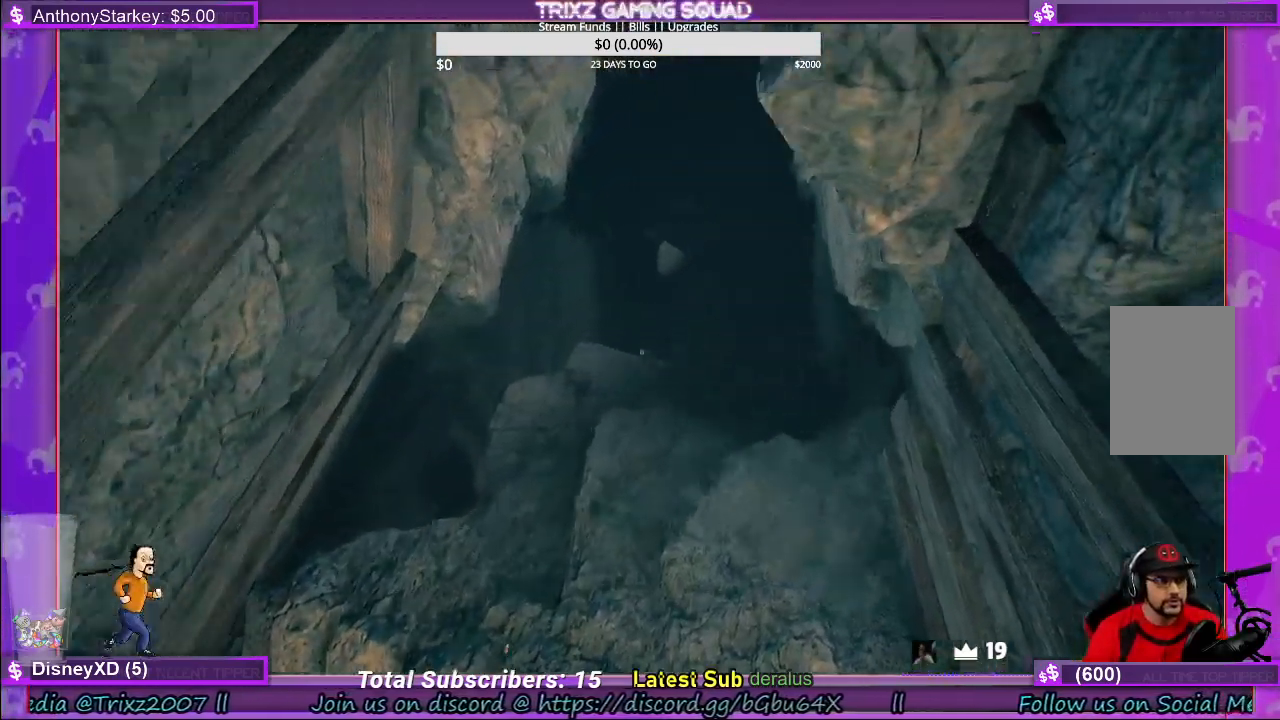
{"keys": [], "mouse": [], "events": [[66, "d", "up"], [66, "w", "up"]]}
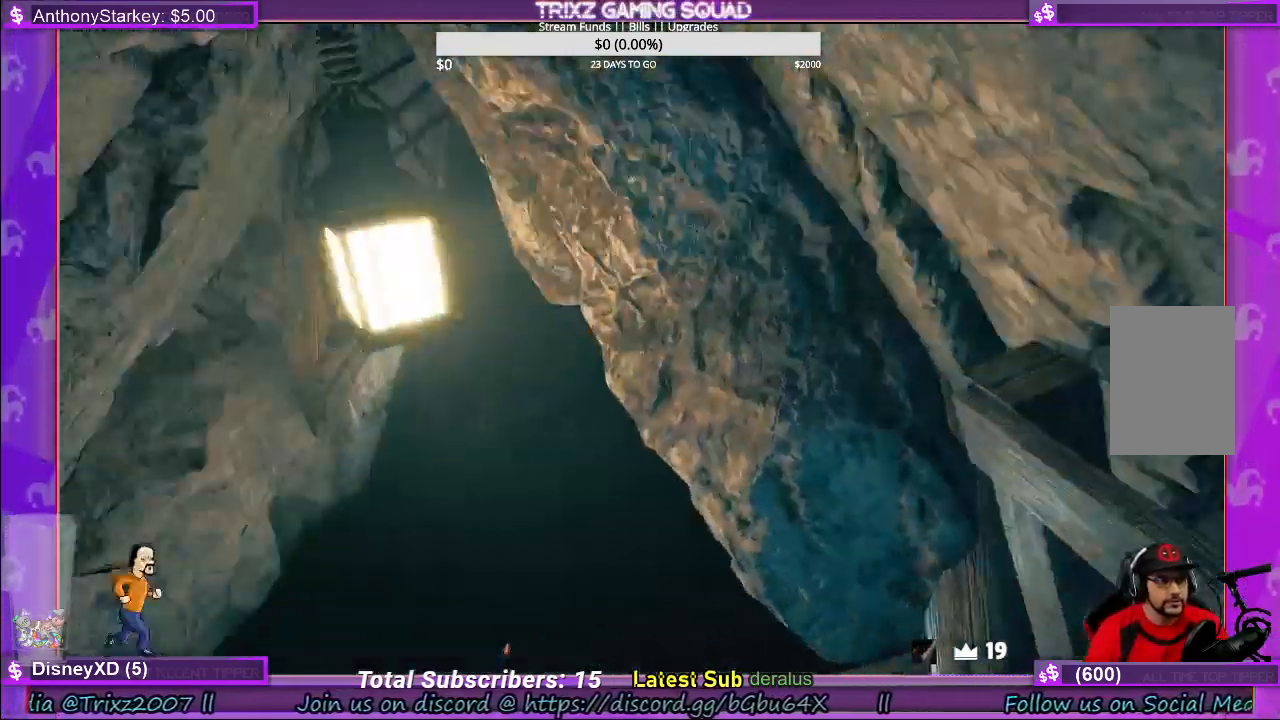
{"keys": [], "mouse": [], "events": [[150, "w", "down"], [416, "w", "up"]]}
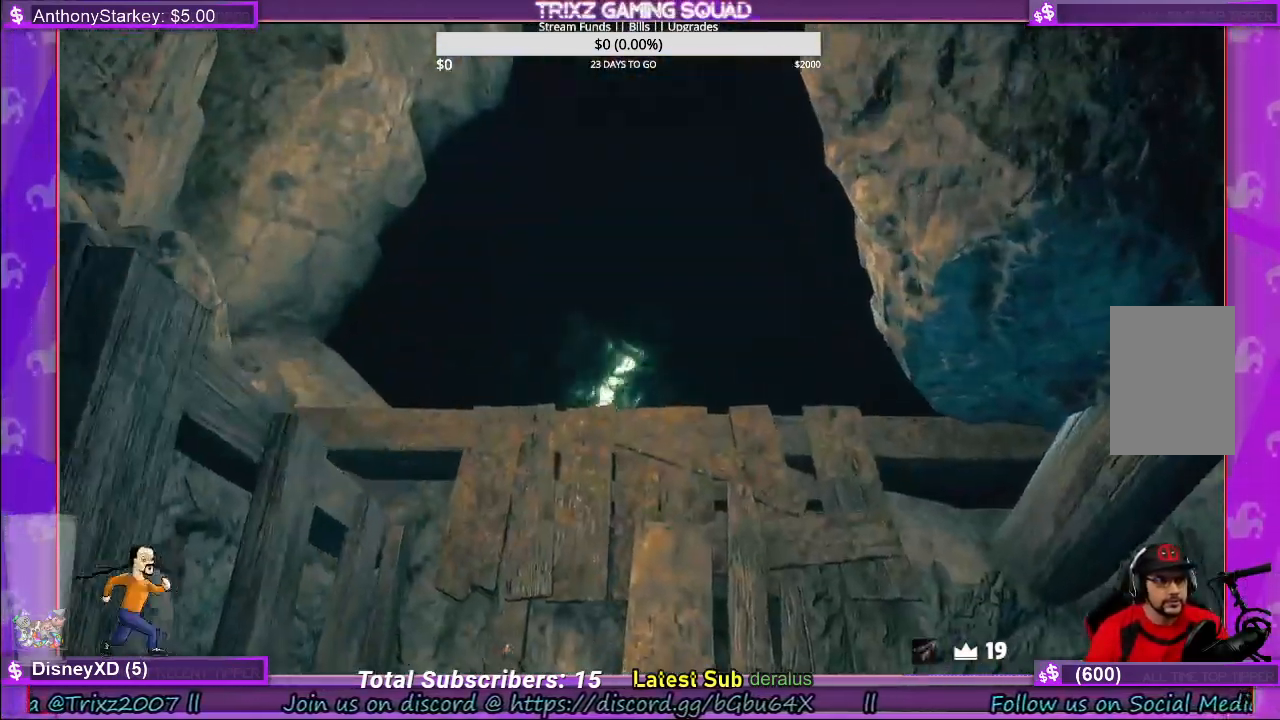
{"keys": [], "mouse": [], "events": [[66, "w", "down"], [300, "w", "up"]]}
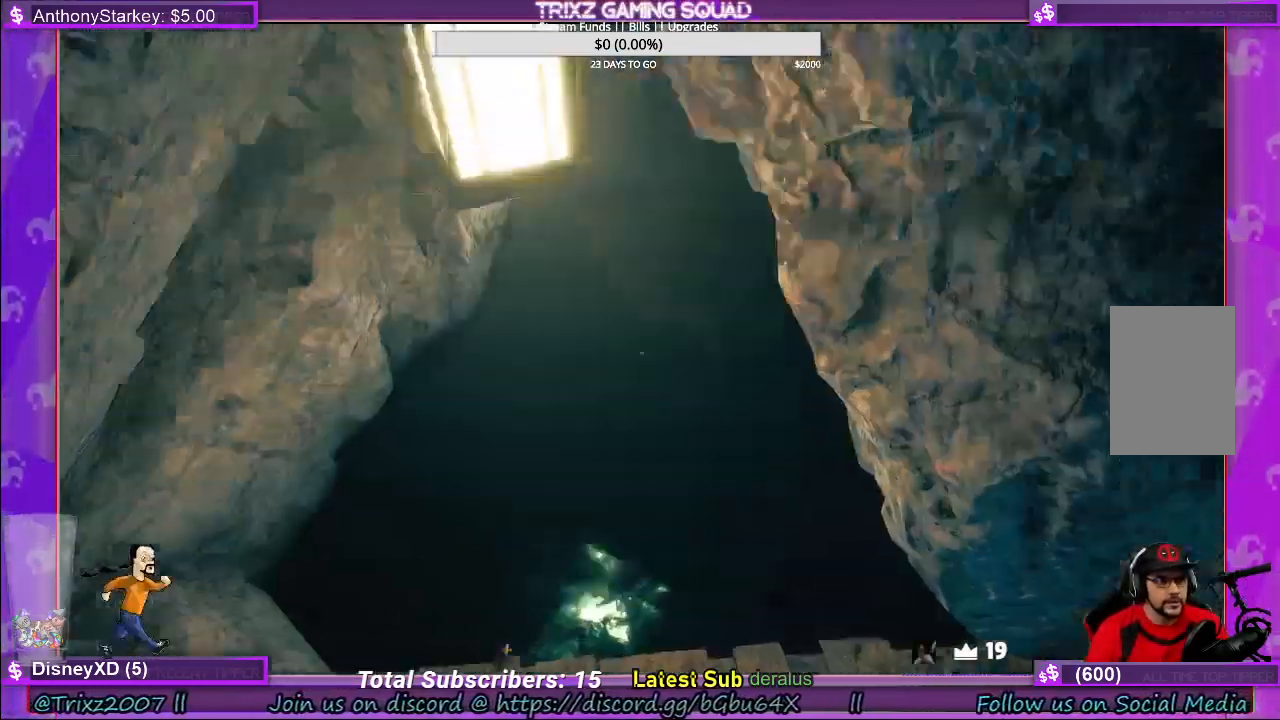
{"keys": [], "mouse": [], "events": []}
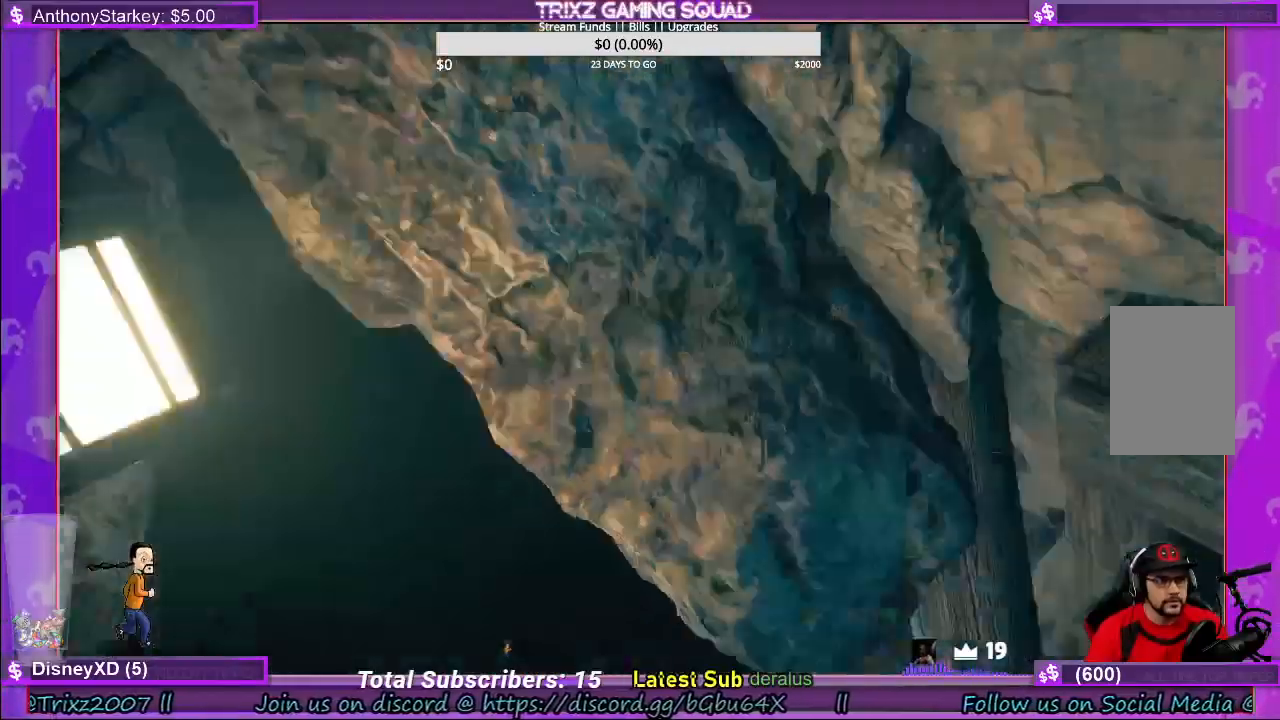
{"keys": ["w"], "mouse": [], "events": [[50, "w", "down"]]}
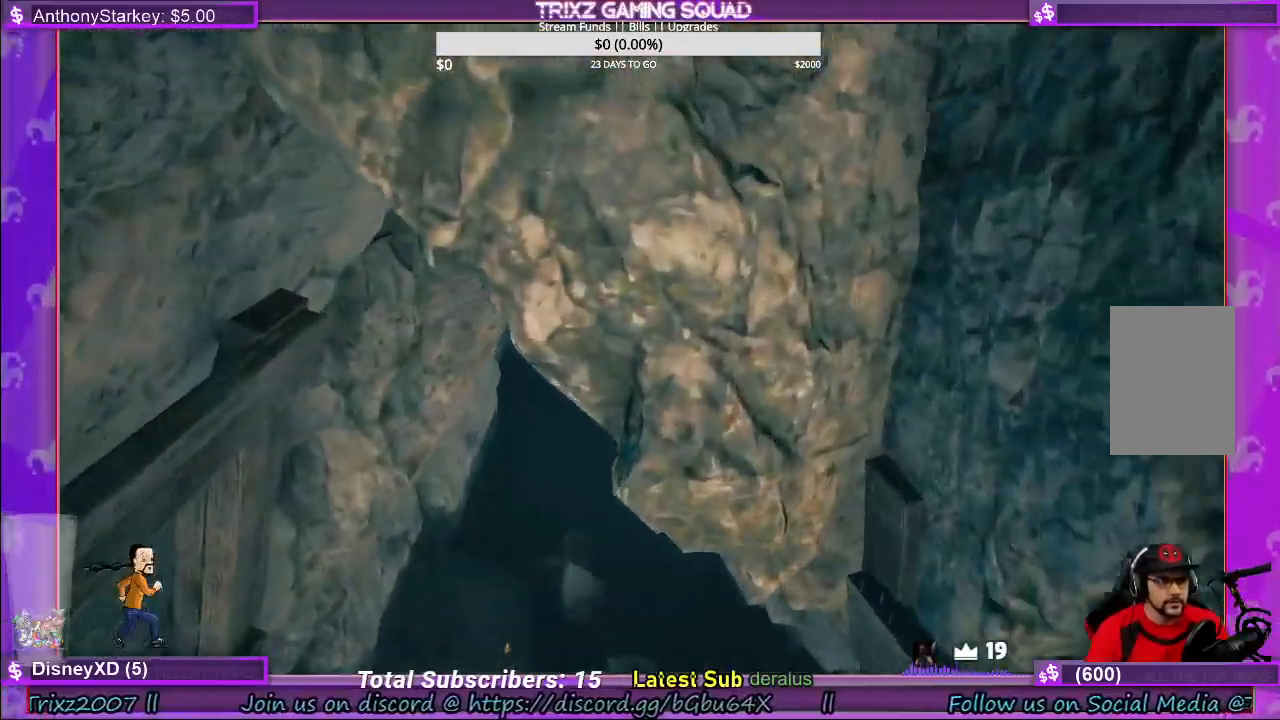
{"keys": [], "mouse": [], "events": [[183, "a", "down"], [333, "a", "up"], [333, "w", "up"]]}
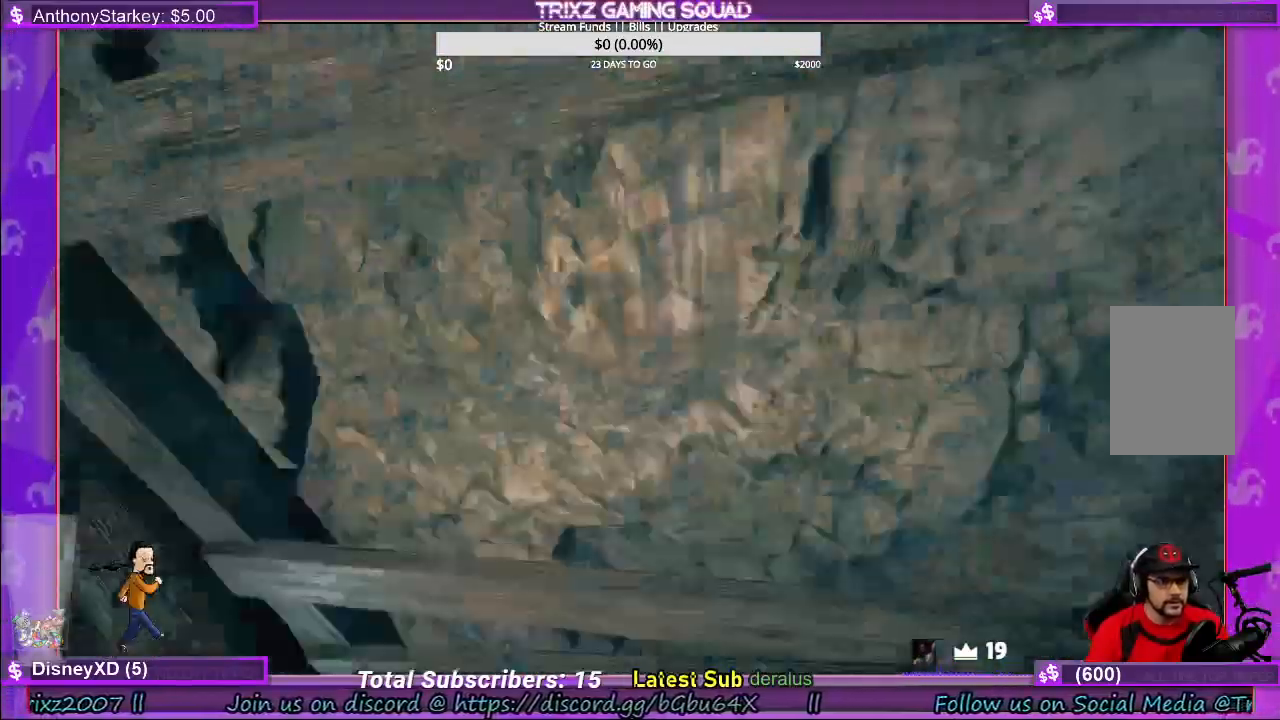
{"keys": [], "mouse": [], "events": []}
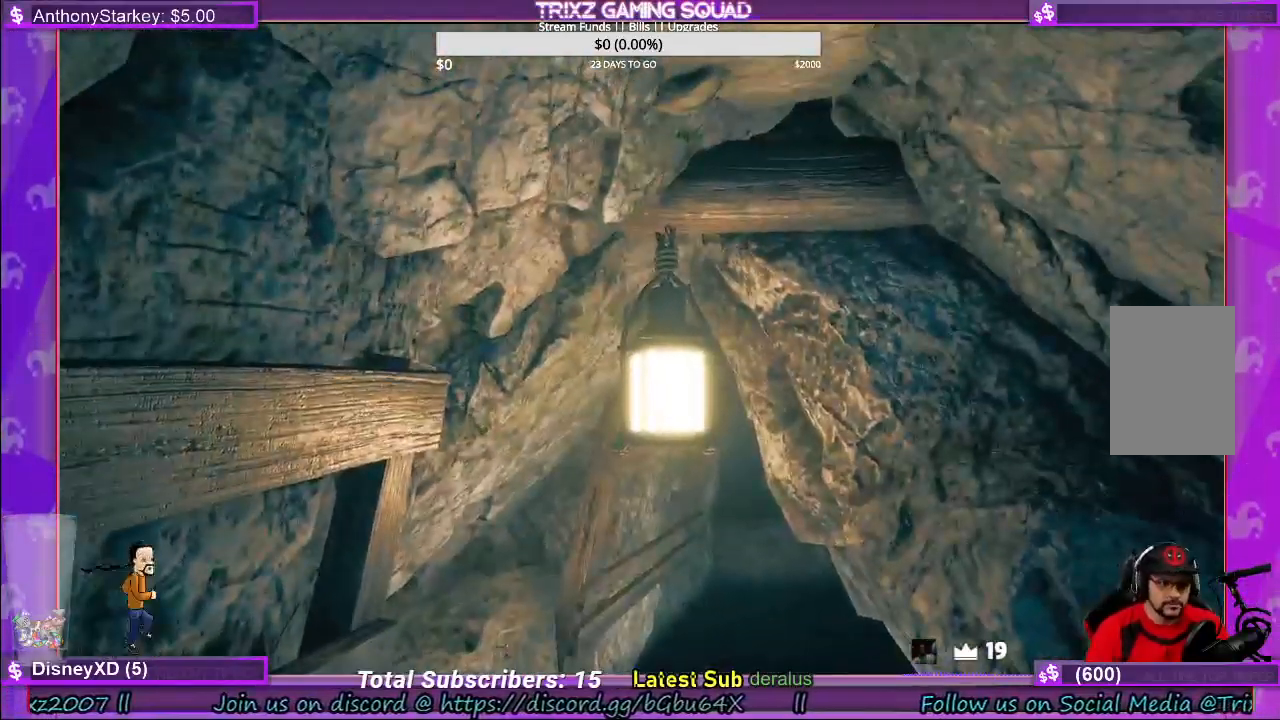
{"keys": [], "mouse": [], "events": []}
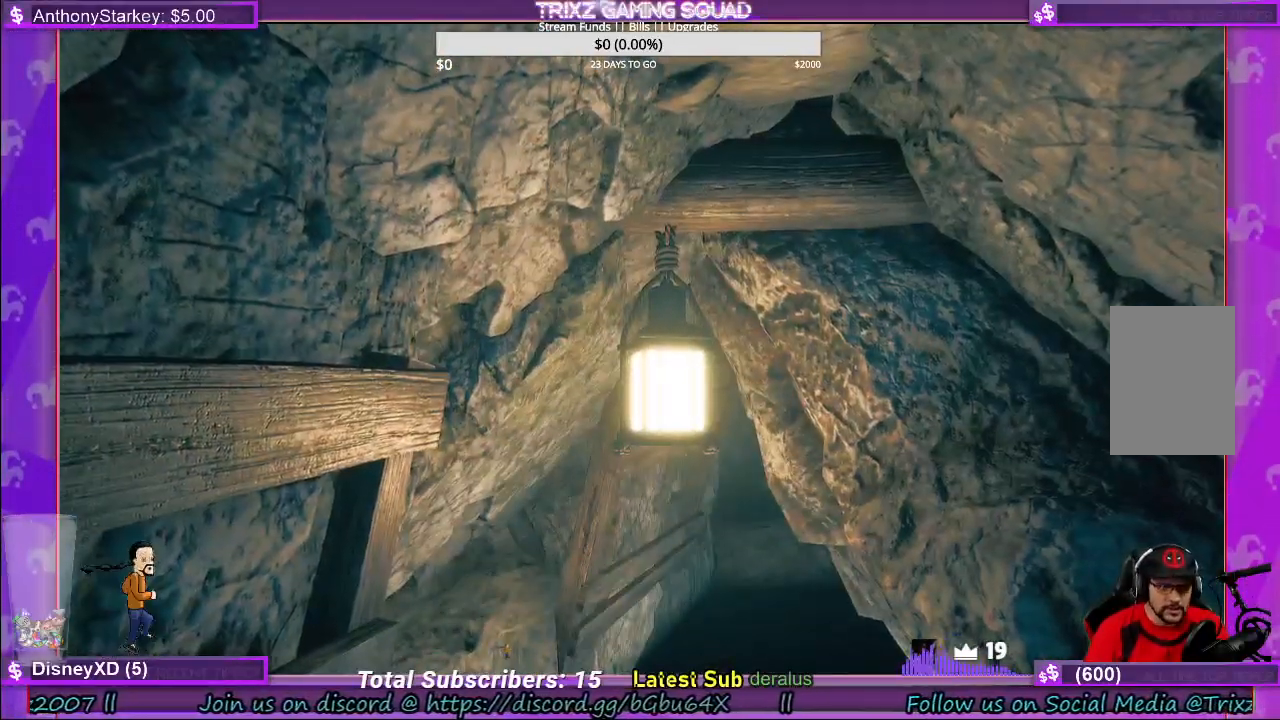
{"keys": [], "mouse": [], "events": []}
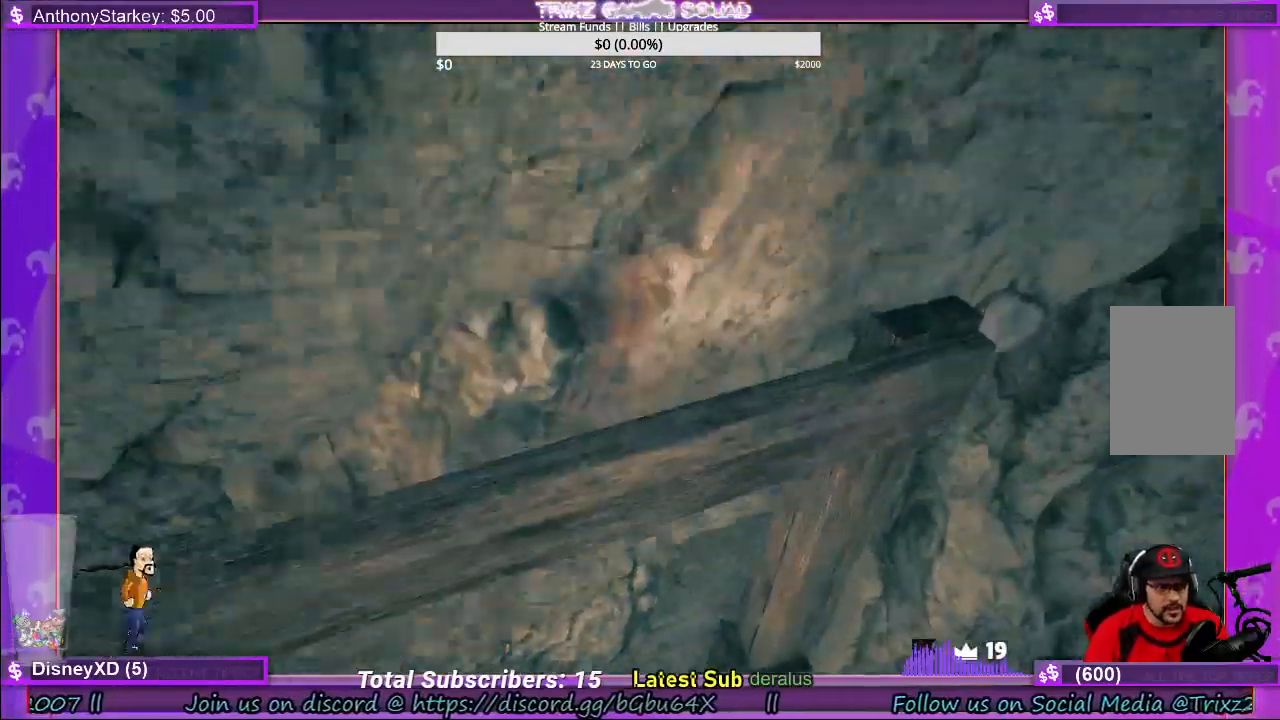
{"keys": ["w"], "mouse": [], "events": [[116, "a", "down"], [400, "a", "up"], [416, "w", "down"]]}
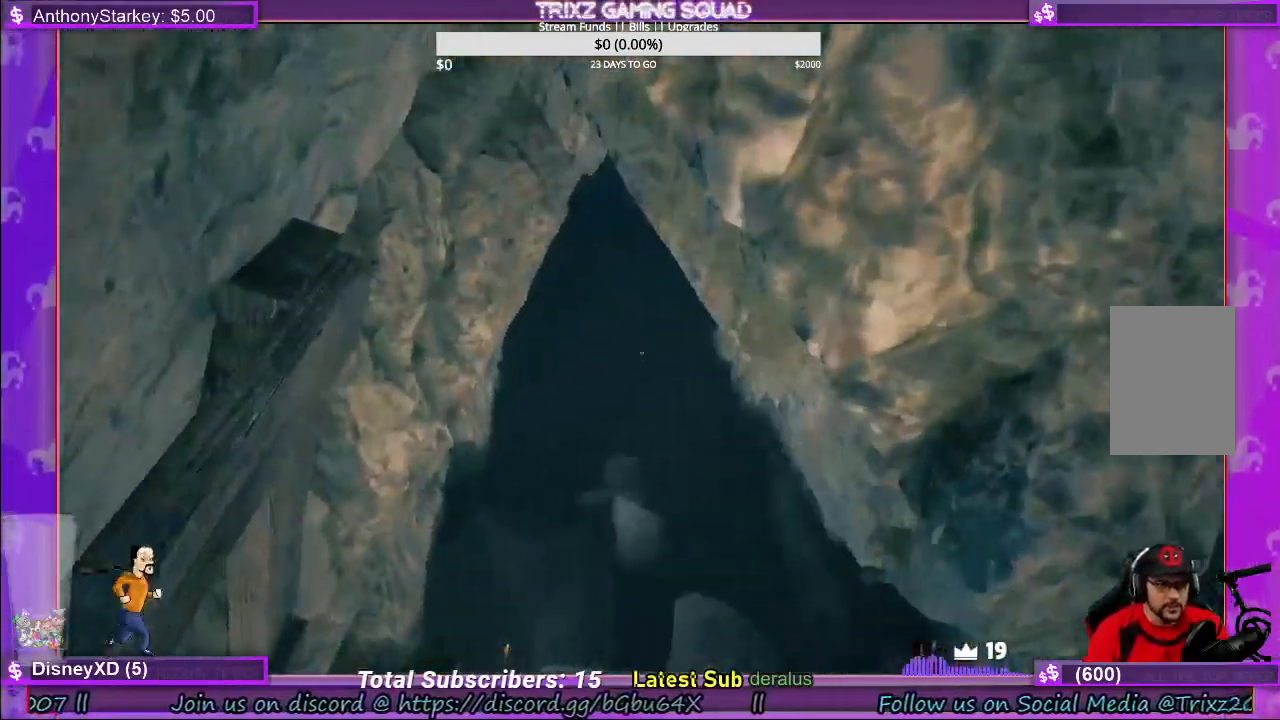
{"keys": ["w"], "mouse": [], "events": []}
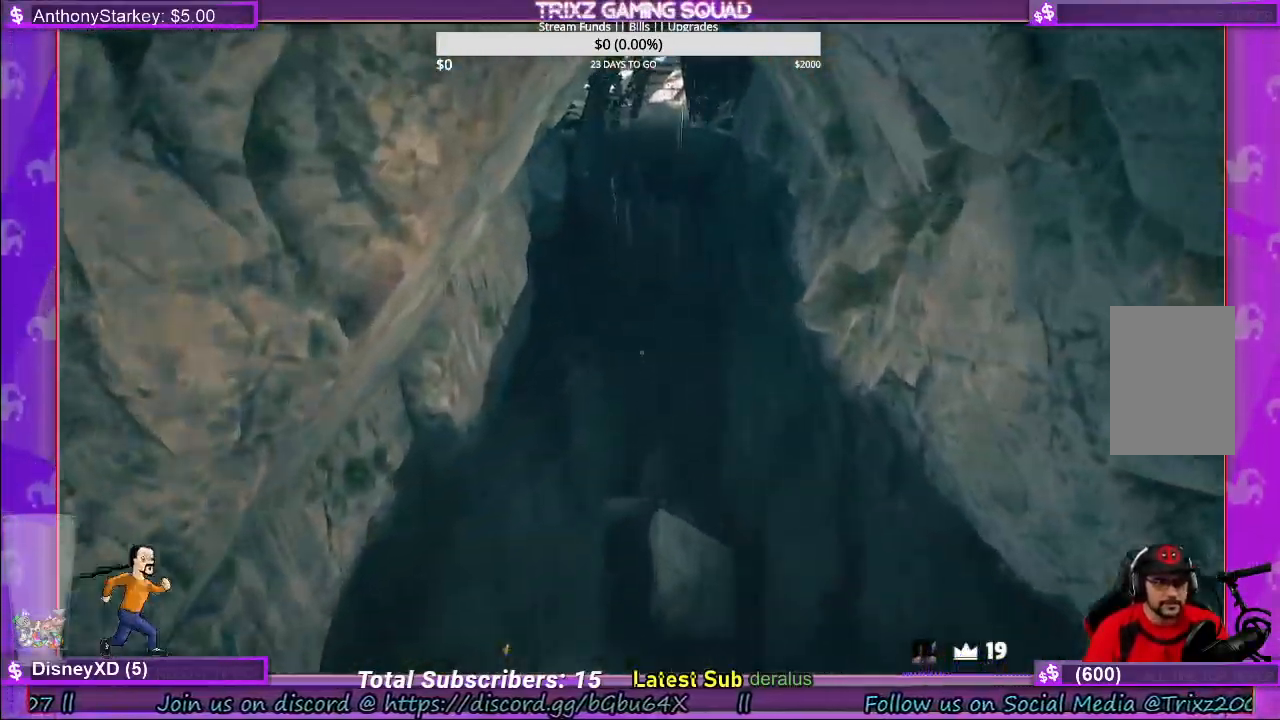
{"keys": ["w"], "mouse": [], "events": []}
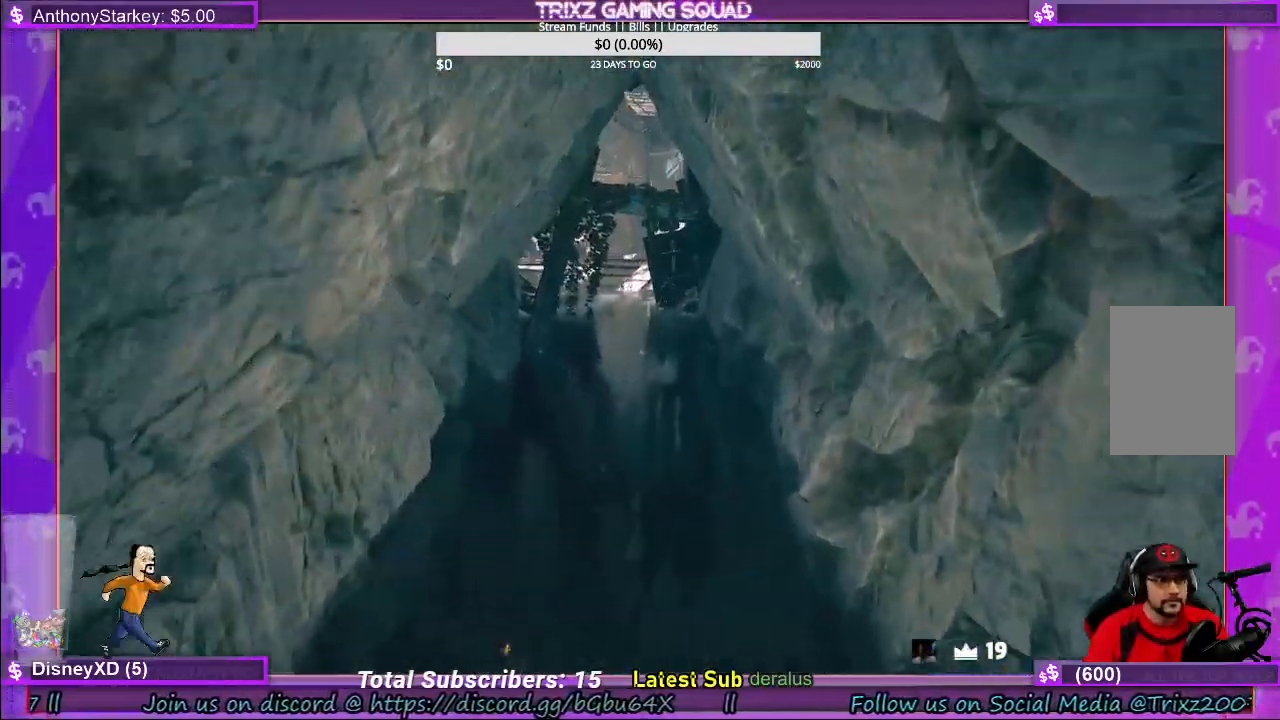
{"keys": ["w"], "mouse": [], "events": []}
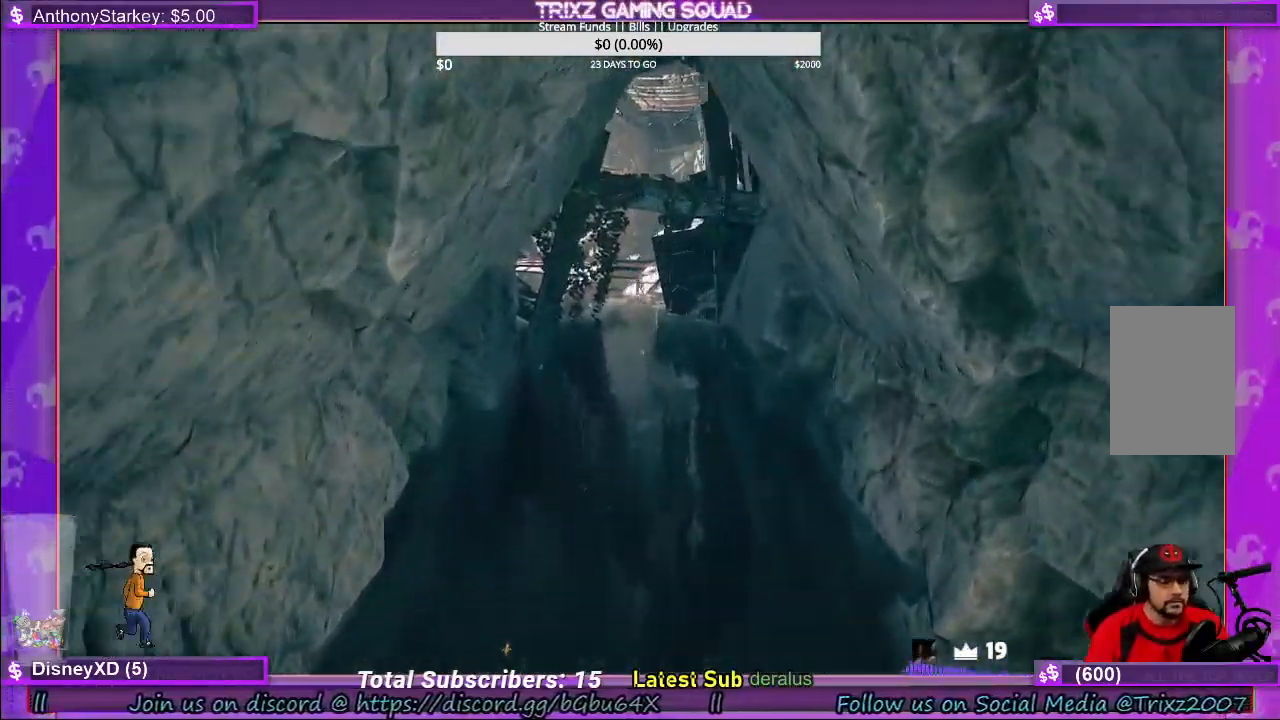
{"keys": ["w"], "mouse": [], "events": []}
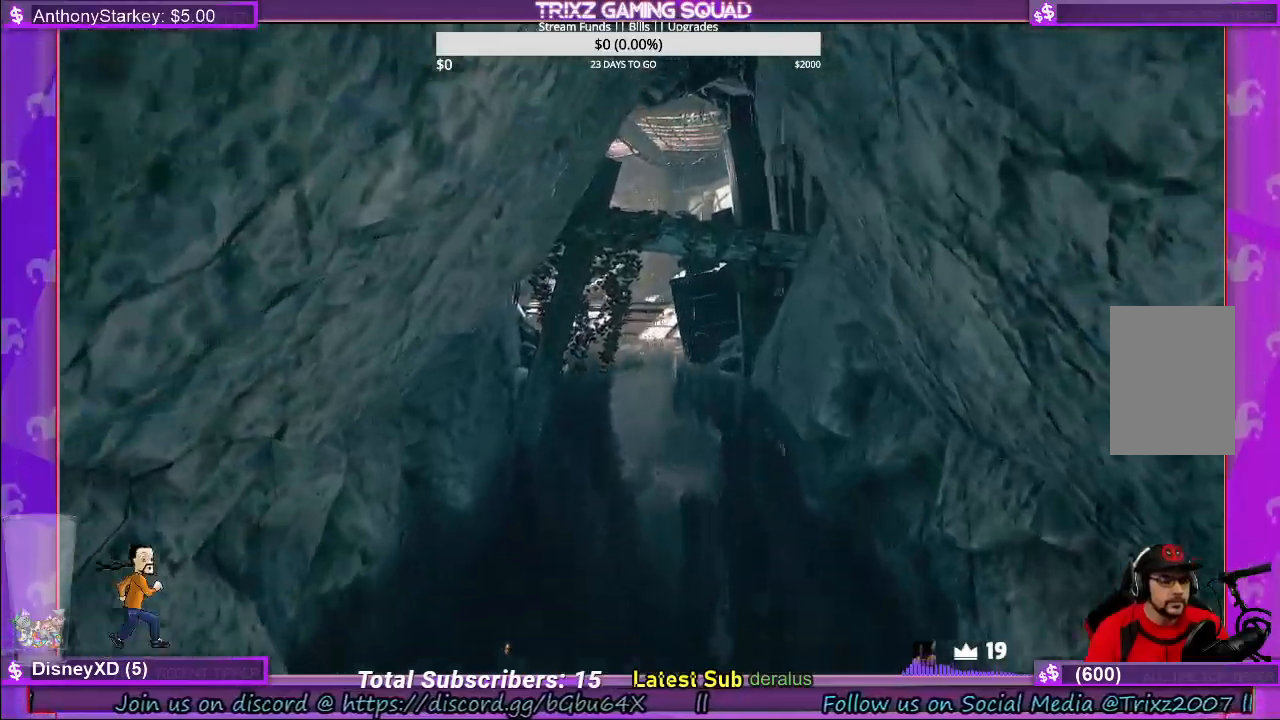
{"keys": ["w"], "mouse": [], "events": [[16, "d", "down"], [83, "d", "up"]]}
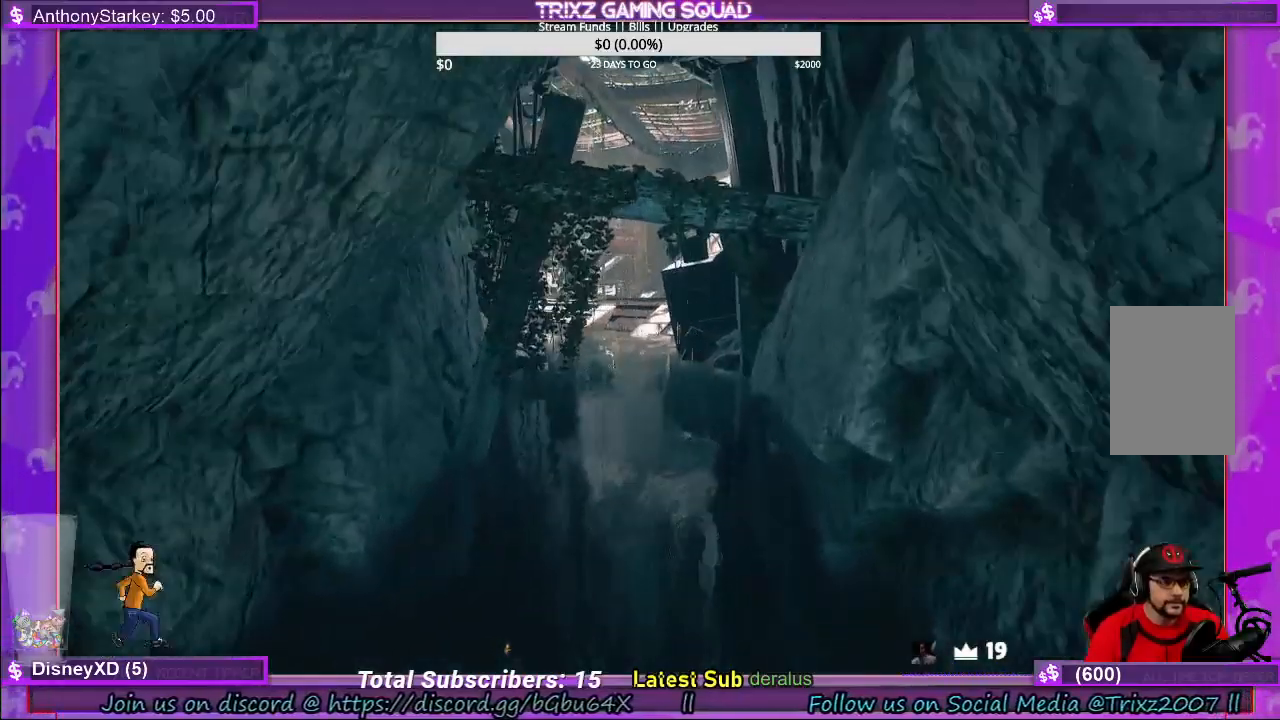
{"keys": ["w"], "mouse": [], "events": []}
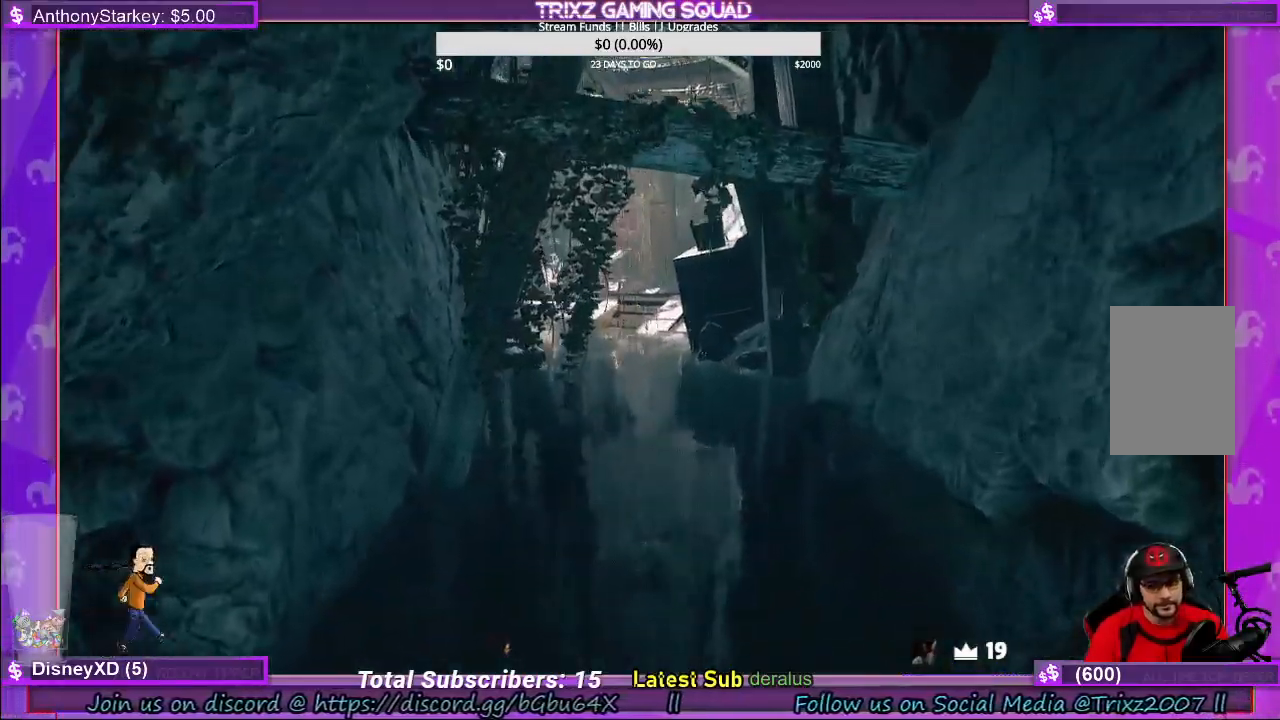
{"keys": ["w"], "mouse": [], "events": []}
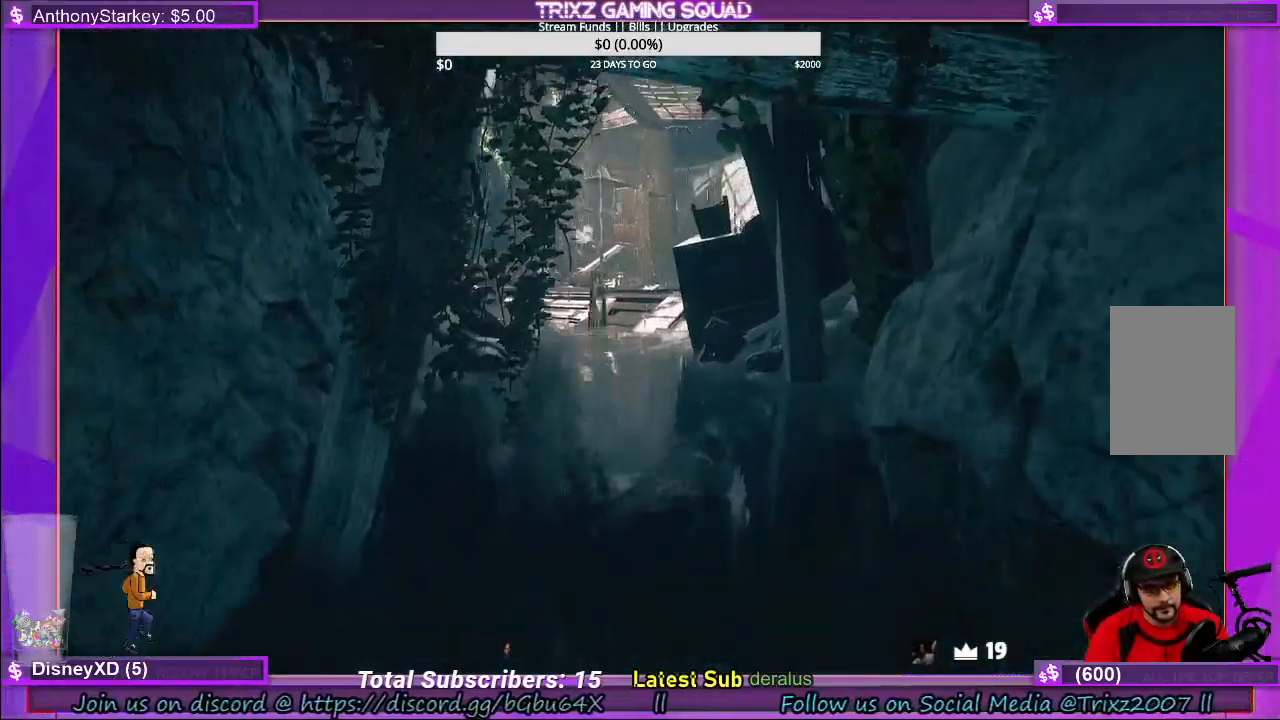
{"keys": ["w"], "mouse": [], "events": []}